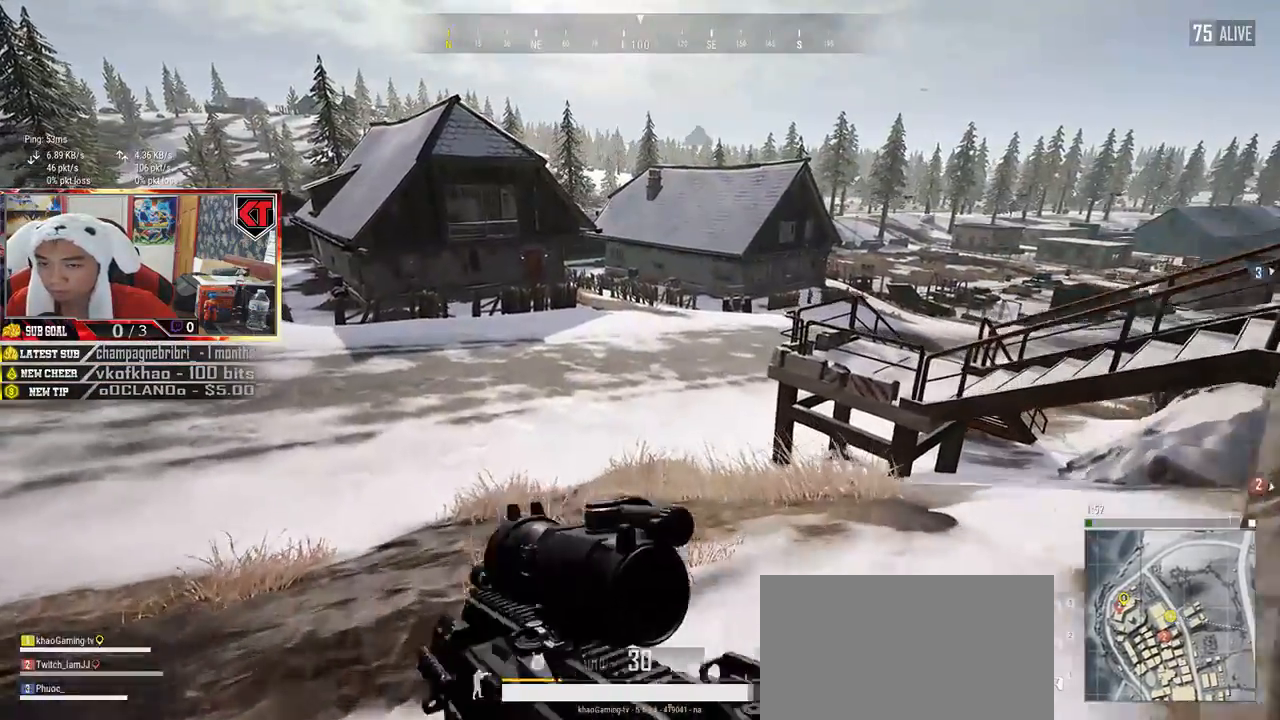
Gameplay with keyboard and mouse; each line is a JSON object with the keys and mouse buttons held at the frame after it. "events" lists presses ("down") and releases ("up") of "a", "c", "ctrl", "d", "e", "f", "q", "r", "s", "shift", "space", "tab", "v", "w", "x", "z", "mouse_left", "mouse_wheel" and "mouse_right" between this image and that frame as [ms after this image, input, new state], when the widget could be followed in between. "mouse_left", "mouse_wheel", "mouse_right" = the "left", "wheel", "right" buttons of the "mouse" list. No other keys are recorded. "wheel" means that the mouse wheel is clicked or scrolled. Mouse movement is not recorded.
{"keys": ["shift", "w"], "mouse": [], "events": []}
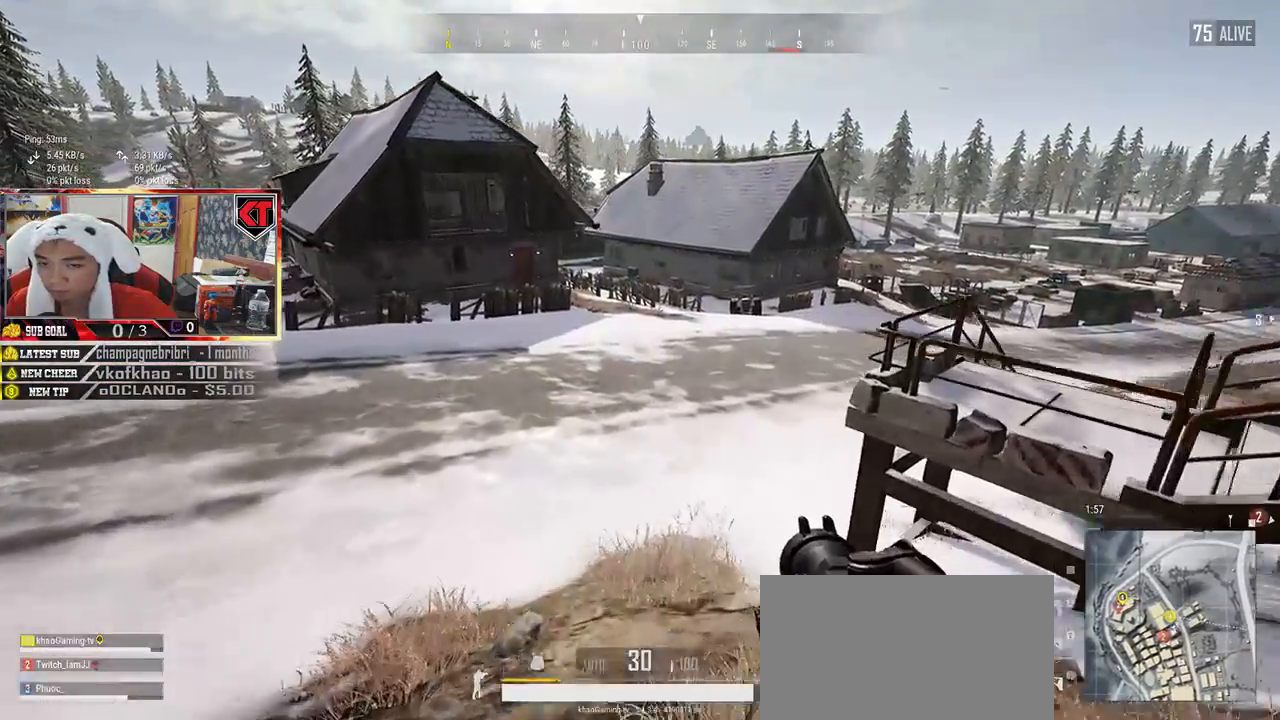
{"keys": ["shift", "w"], "mouse": [], "events": []}
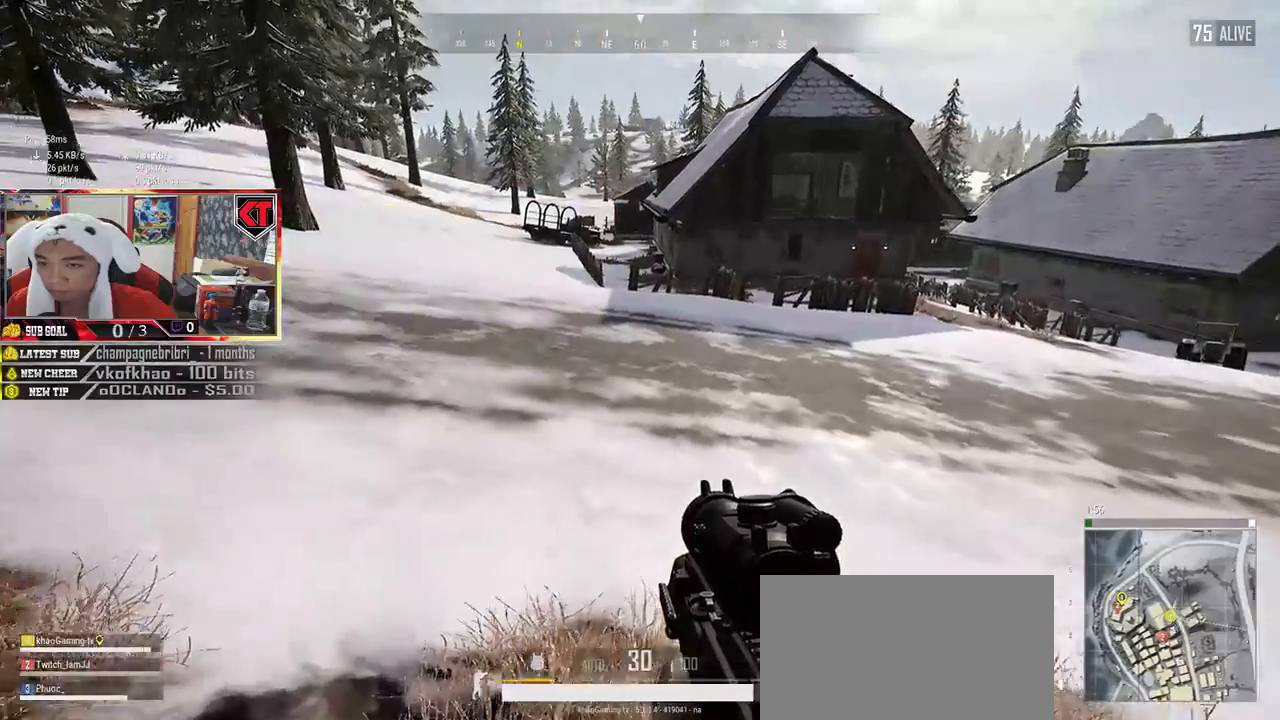
{"keys": ["shift", "w"], "mouse": [], "events": []}
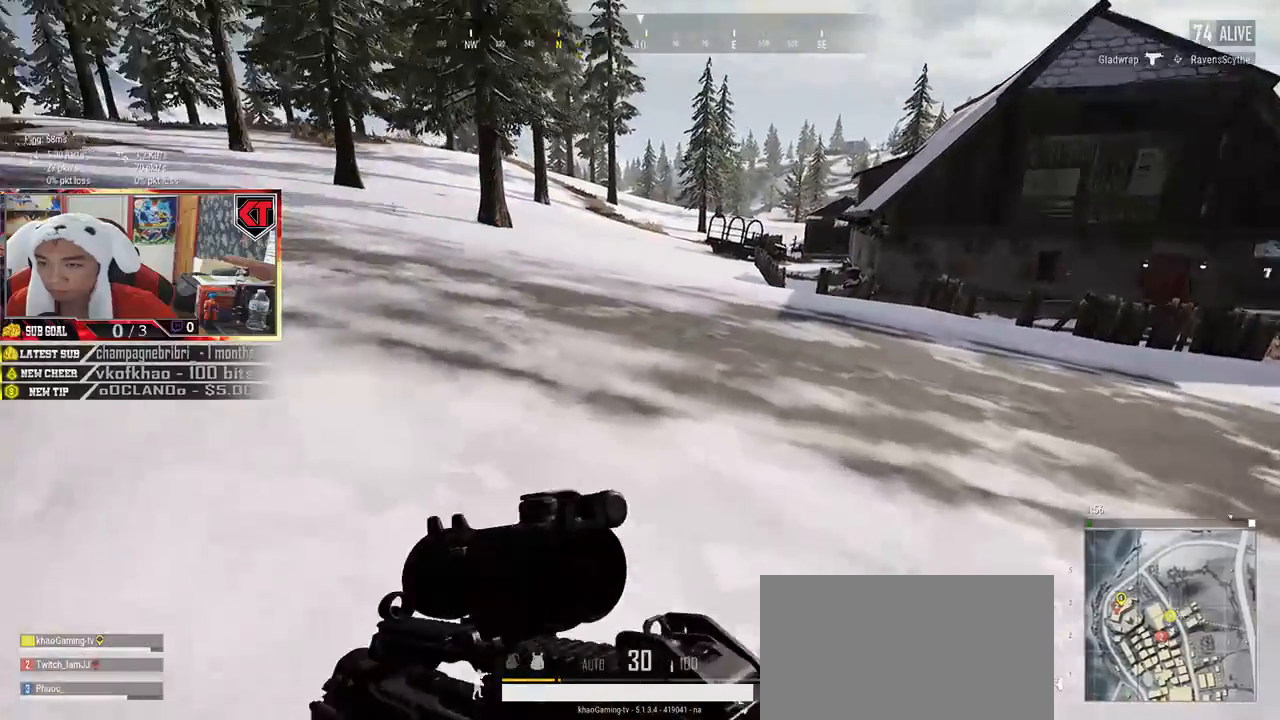
{"keys": ["shift", "w"], "mouse": [], "events": []}
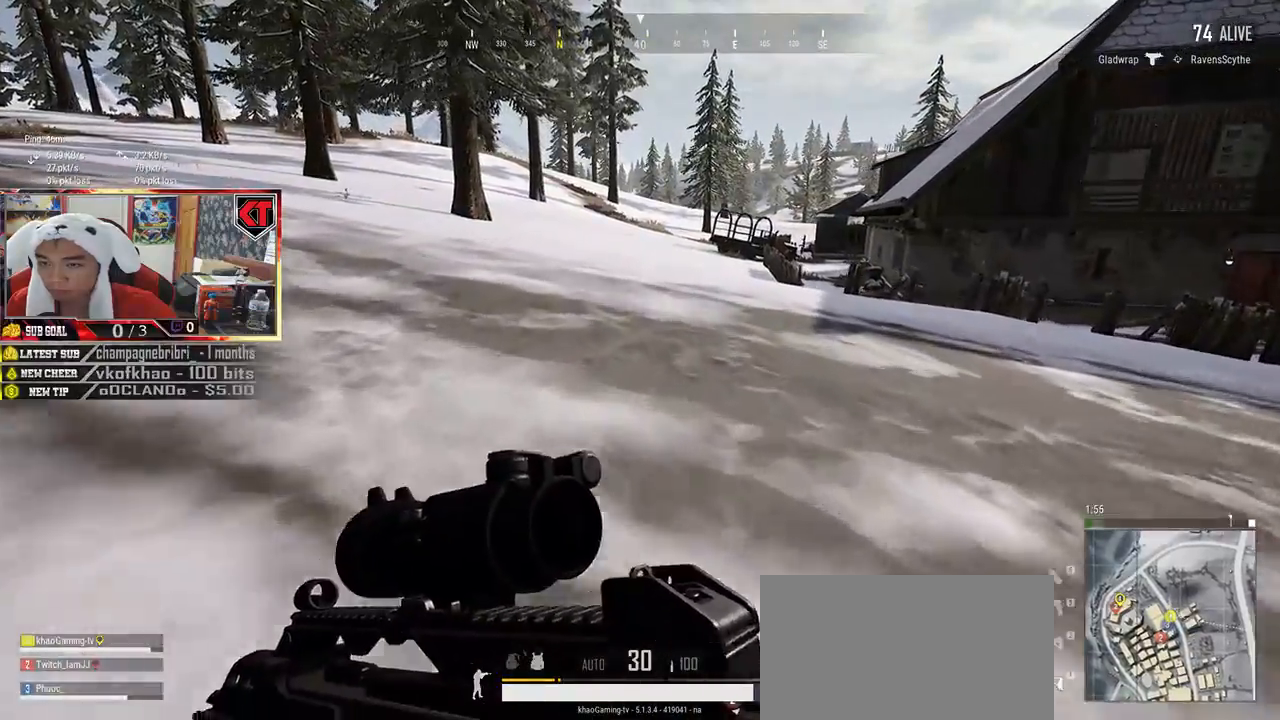
{"keys": ["shift", "w"], "mouse": [], "events": []}
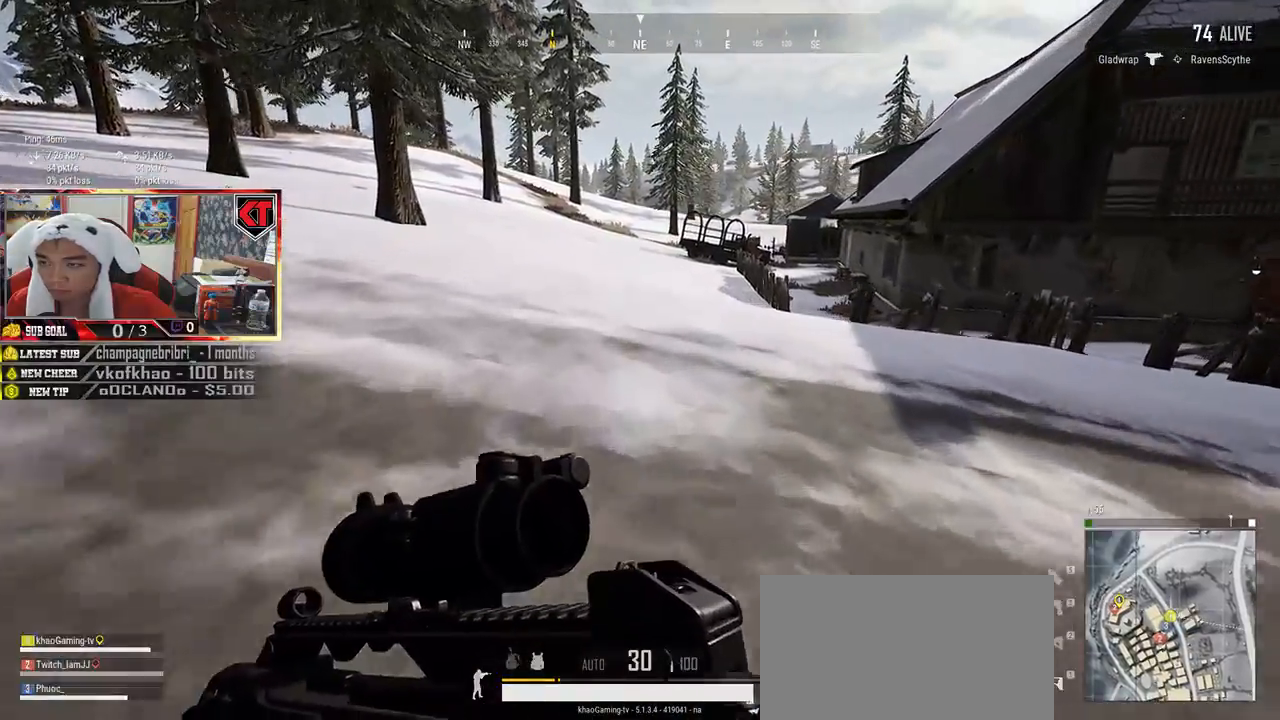
{"keys": ["shift", "w"], "mouse": [], "events": []}
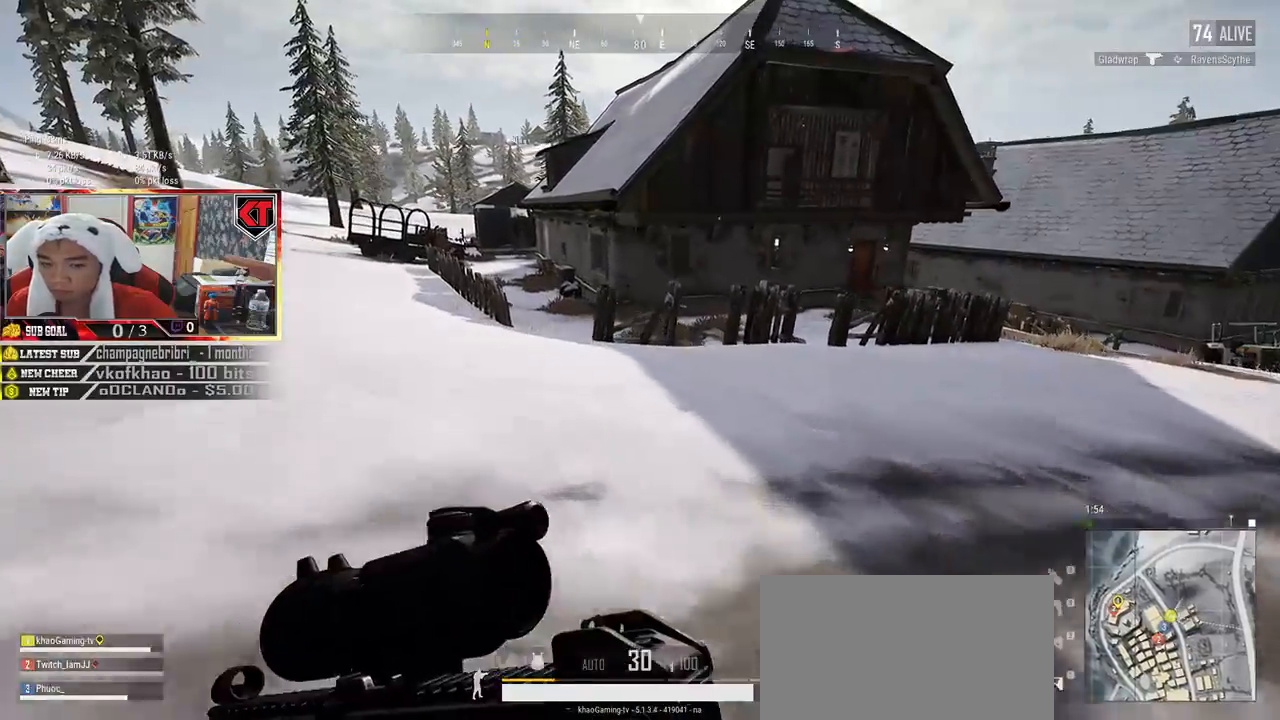
{"keys": ["shift", "space", "w"], "mouse": [], "events": [[400, "space", "down"]]}
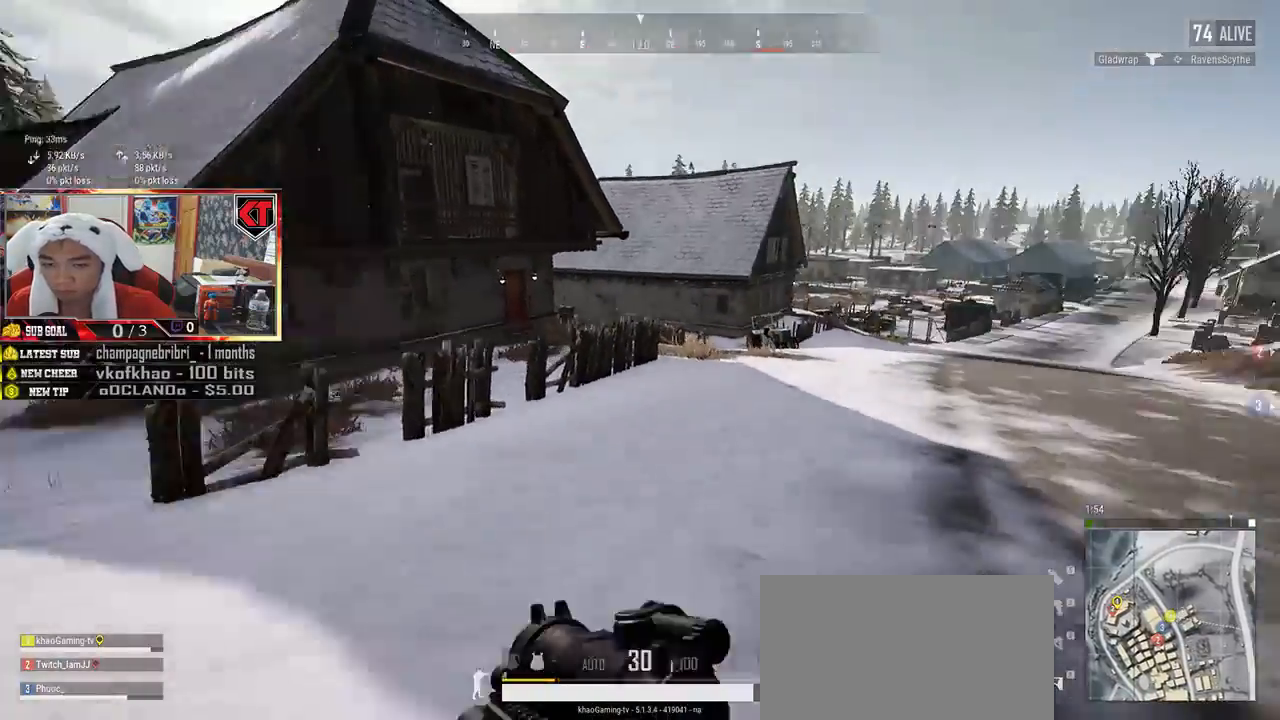
{"keys": ["shift", "w"], "mouse": [], "events": [[66, "space", "up"]]}
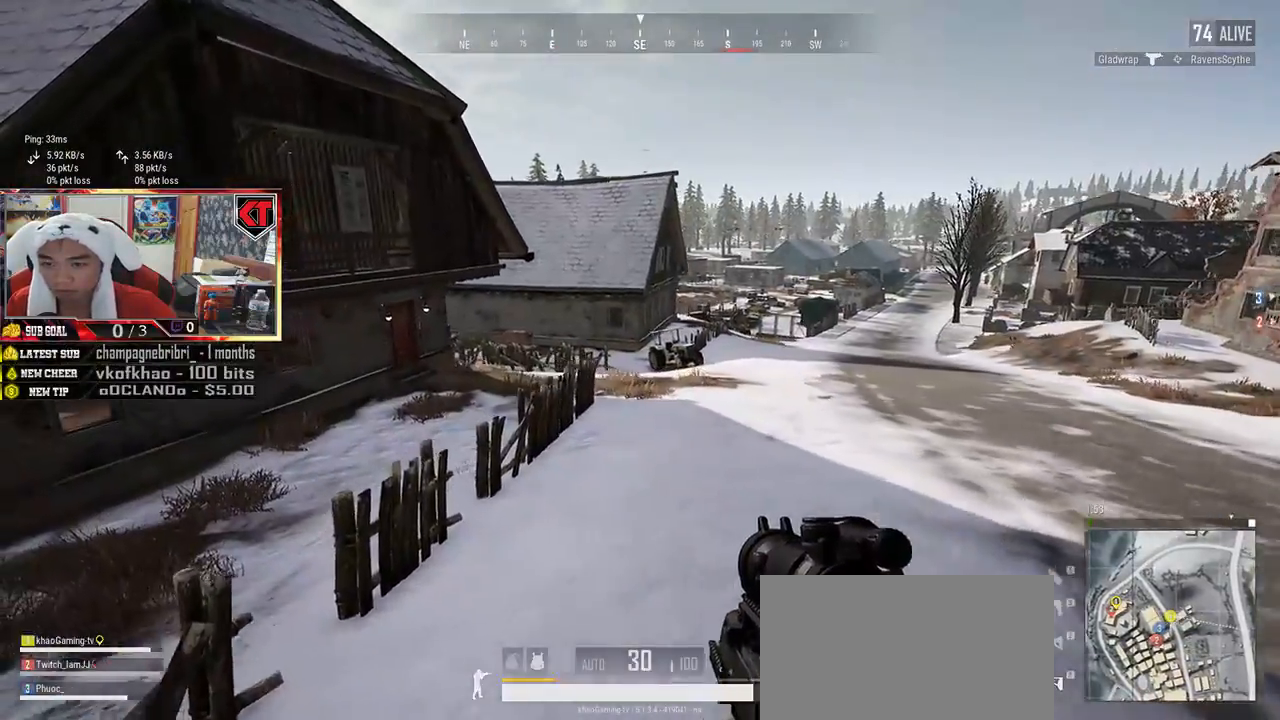
{"keys": ["a", "w"], "mouse": [], "events": [[116, "shift", "up"], [350, "a", "down"]]}
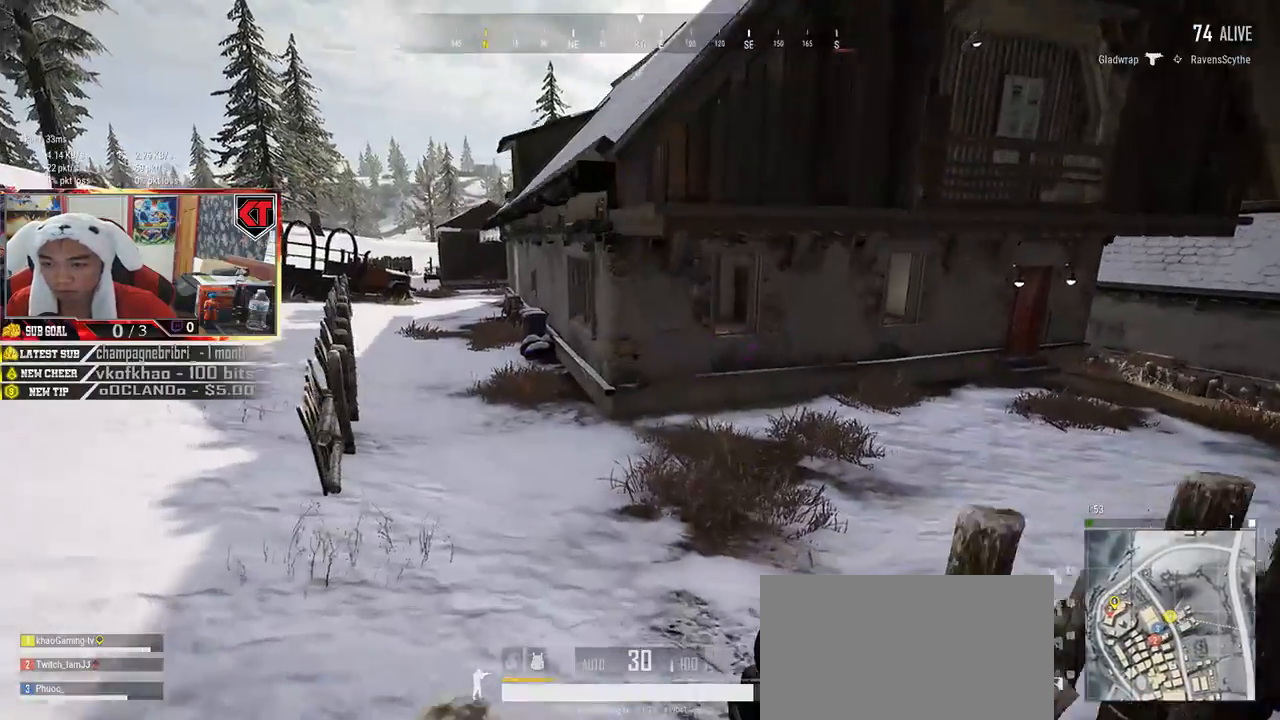
{"keys": ["a"], "mouse": [], "events": [[100, "w", "up"]]}
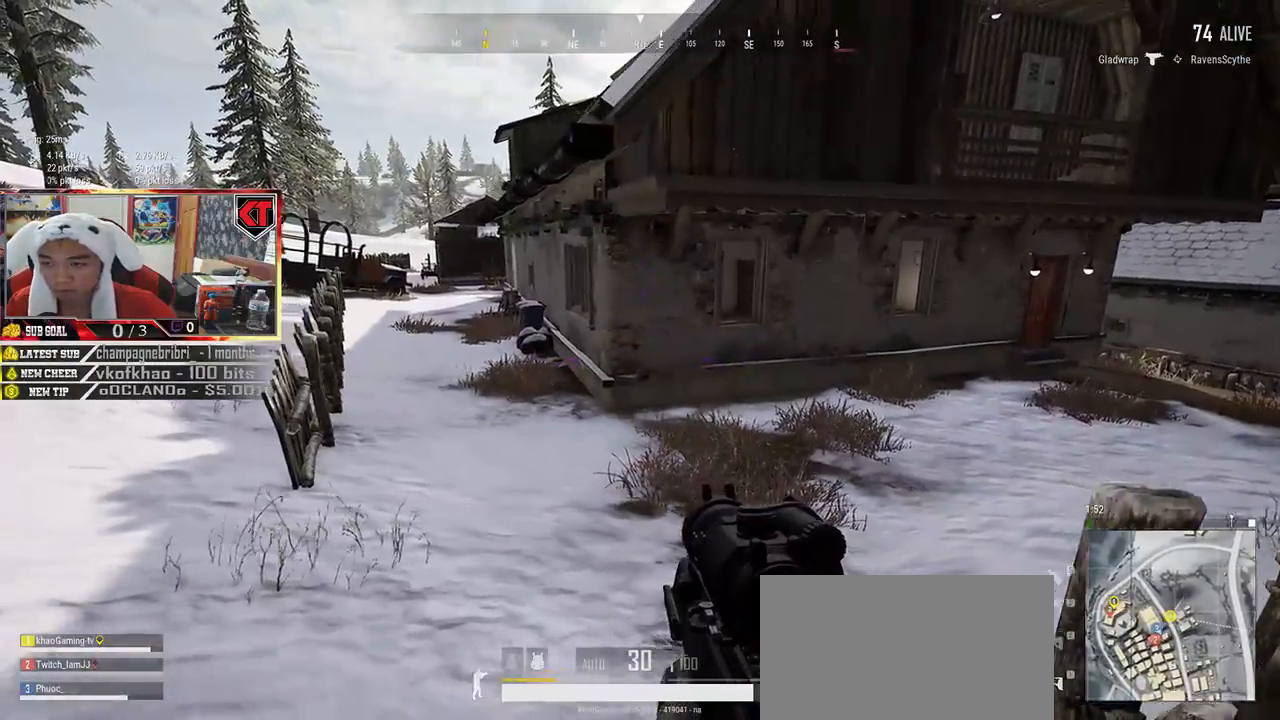
{"keys": ["w"], "mouse": [], "events": [[233, "w", "down"], [283, "a", "up"]]}
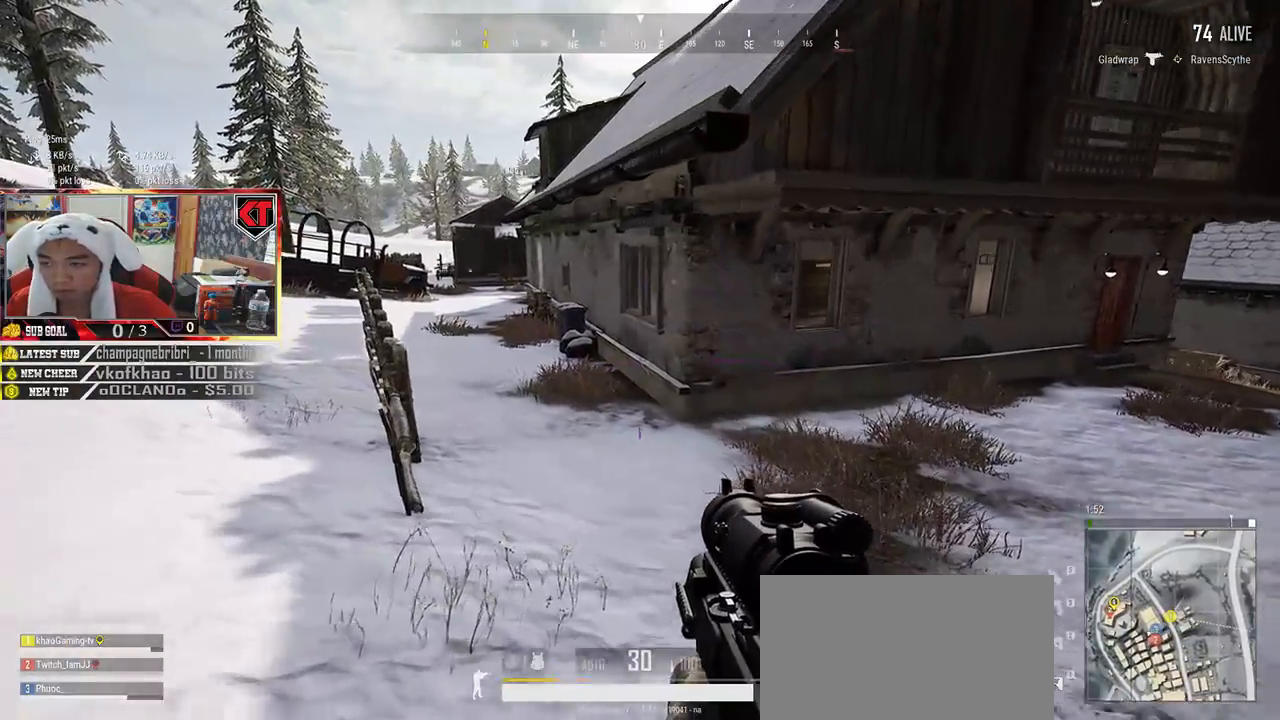
{"keys": ["shift", "w"], "mouse": [], "events": [[300, "shift", "down"]]}
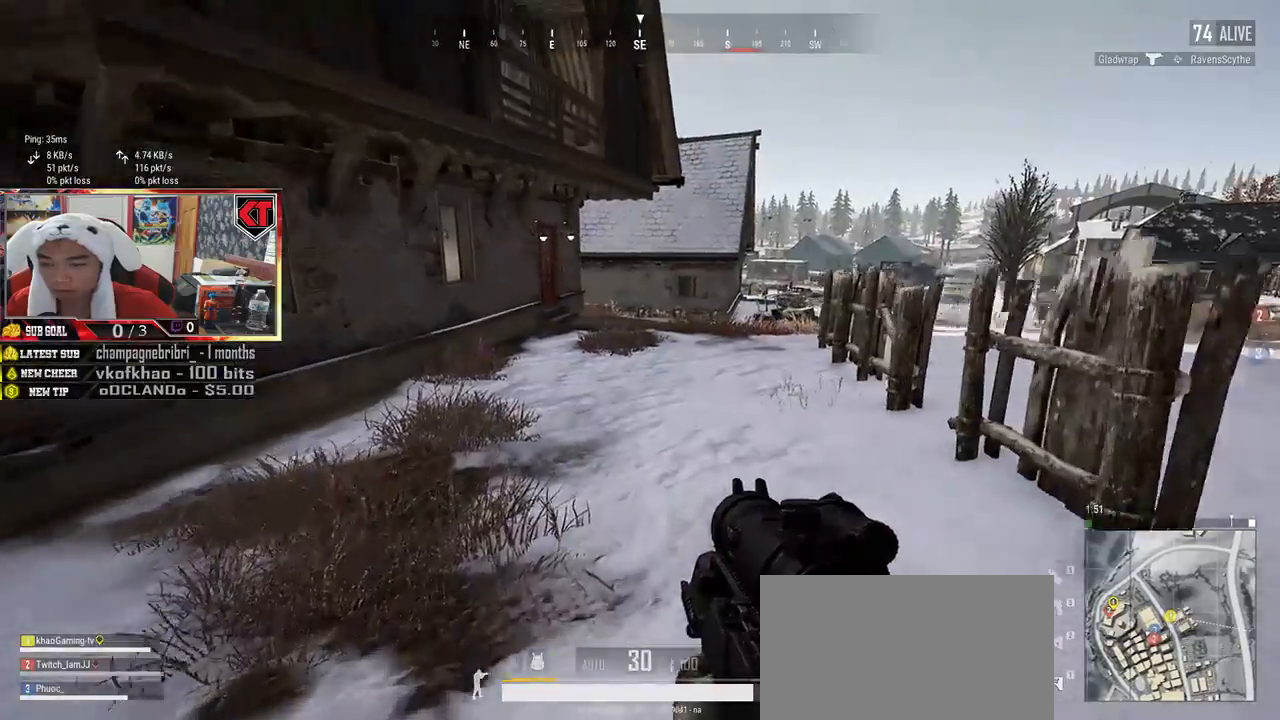
{"keys": ["shift", "space", "w"], "mouse": [], "events": [[350, "space", "down"]]}
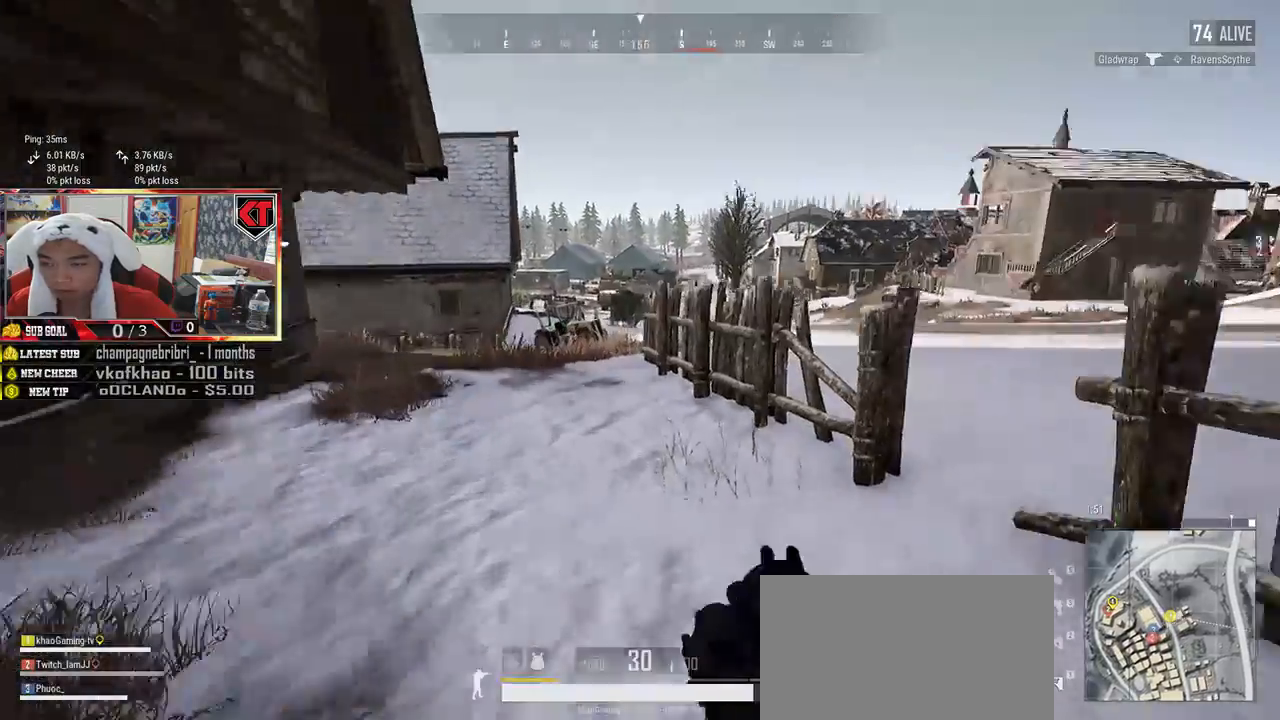
{"keys": ["shift", "w"], "mouse": [], "events": [[16, "space", "up"]]}
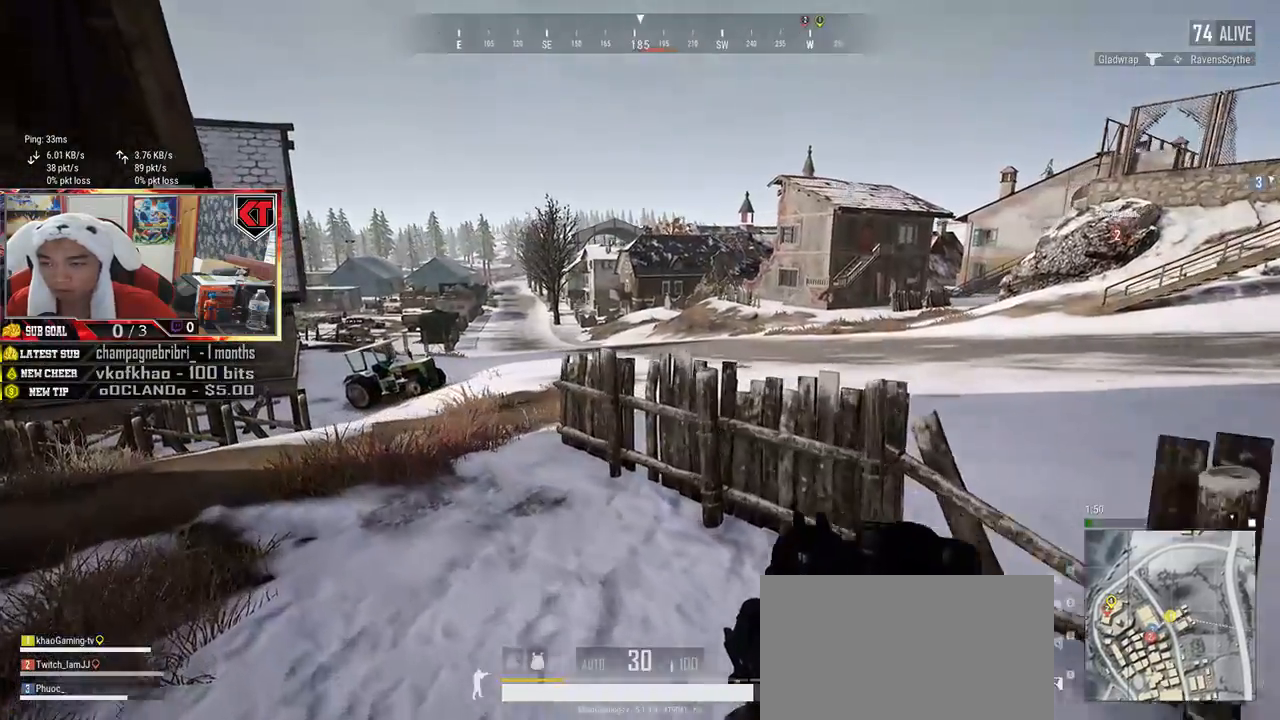
{"keys": ["shift", "w"], "mouse": [], "events": []}
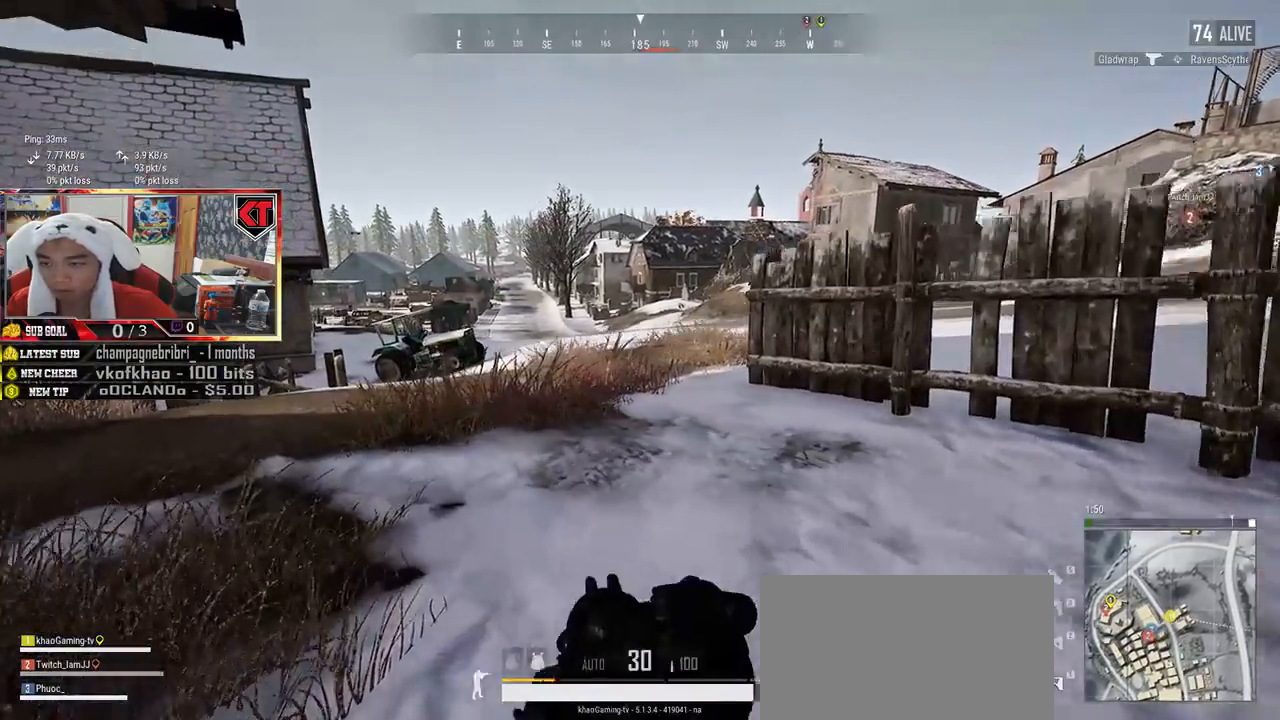
{"keys": ["a", "w"], "mouse": [], "events": [[50, "shift", "up"], [316, "a", "down"]]}
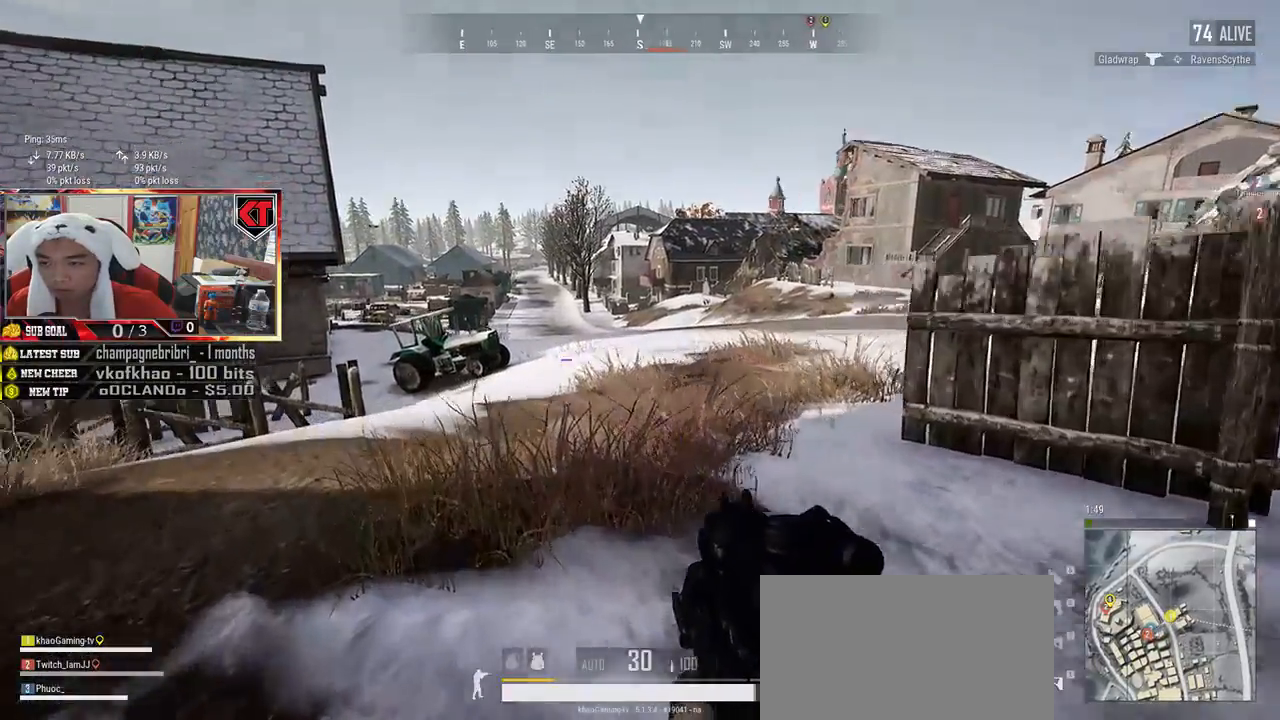
{"keys": ["w"], "mouse": [], "events": [[66, "a", "up"], [250, "f", "down"], [316, "f", "up"], [400, "f", "down"], [483, "f", "up"]]}
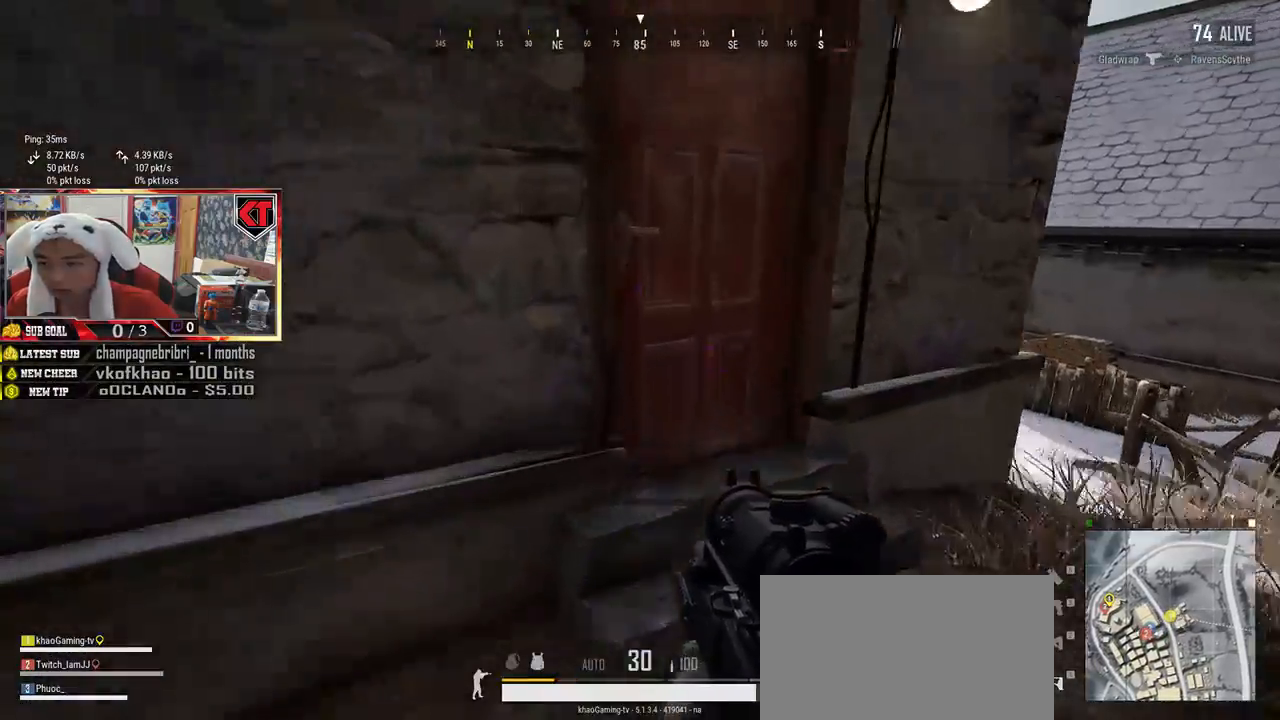
{"keys": ["s"], "mouse": [], "events": [[50, "f", "down"], [133, "f", "up"], [183, "f", "down"], [233, "w", "up"], [450, "f", "up"], [450, "s", "down"]]}
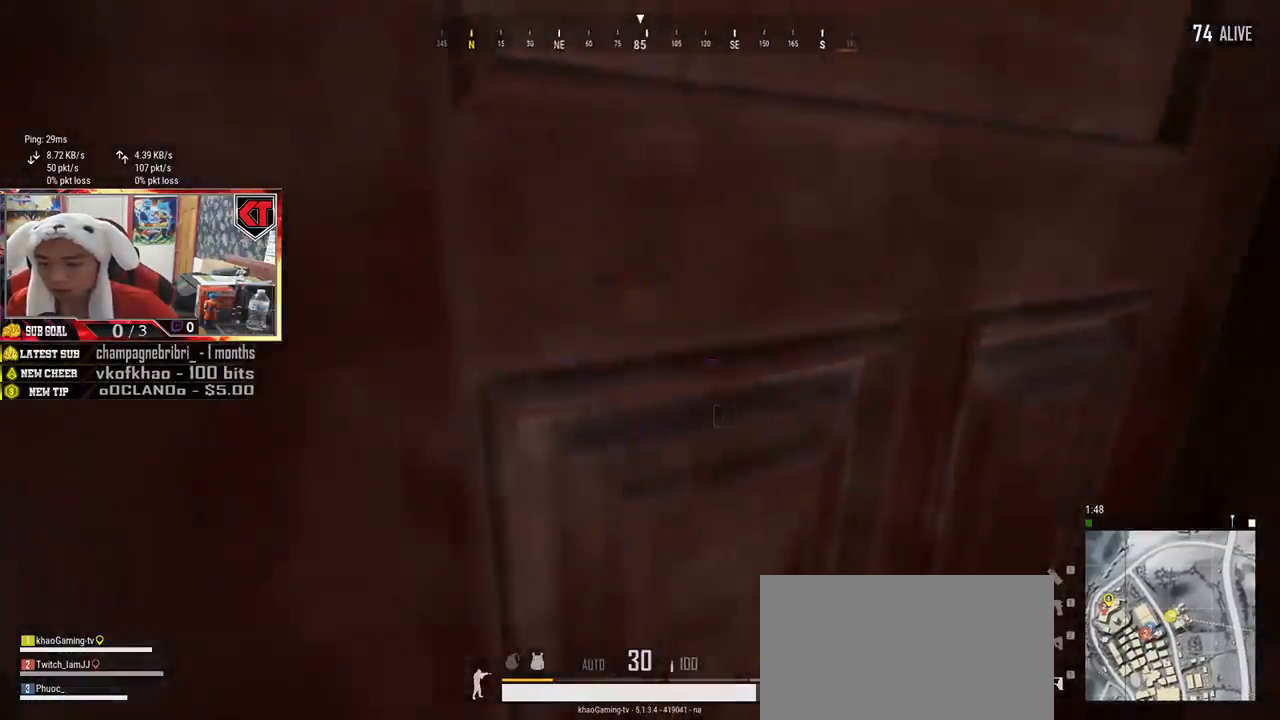
{"keys": ["w"], "mouse": [], "events": [[133, "d", "down"], [250, "s", "up"], [416, "w", "down"], [450, "d", "up"]]}
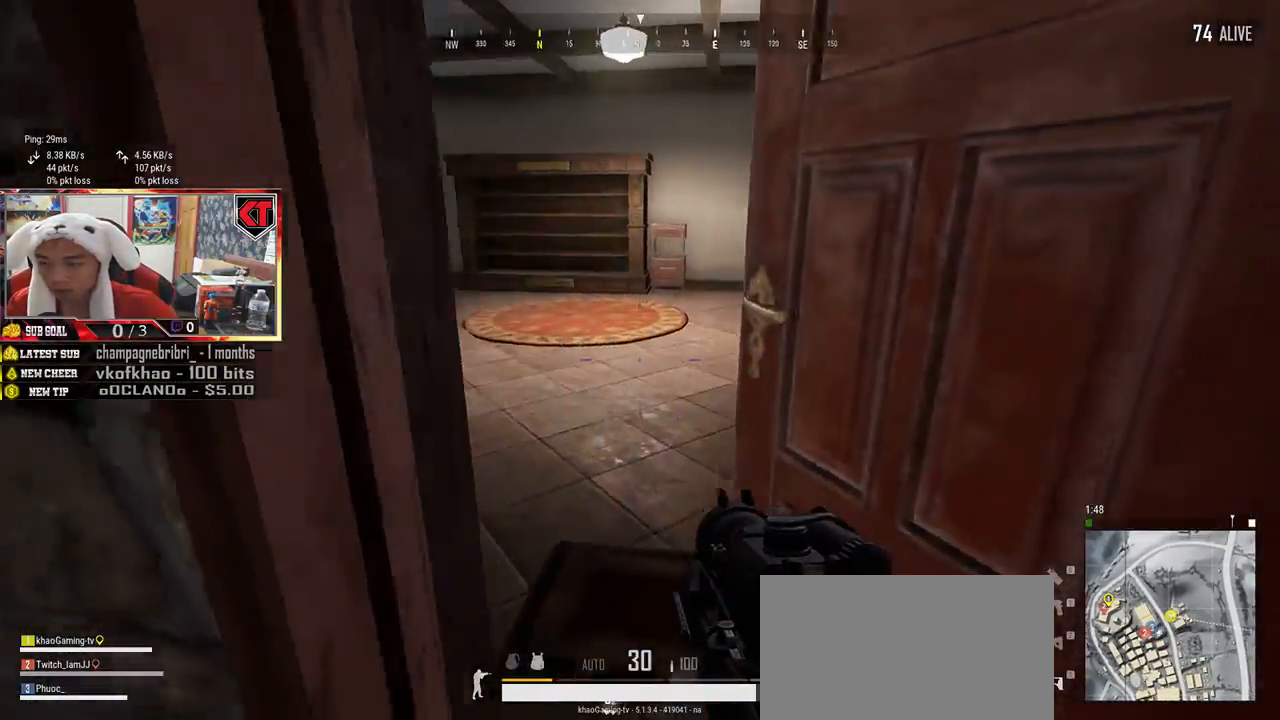
{"keys": ["a", "w"], "mouse": [], "events": [[233, "d", "down"], [433, "d", "up"], [500, "a", "down"]]}
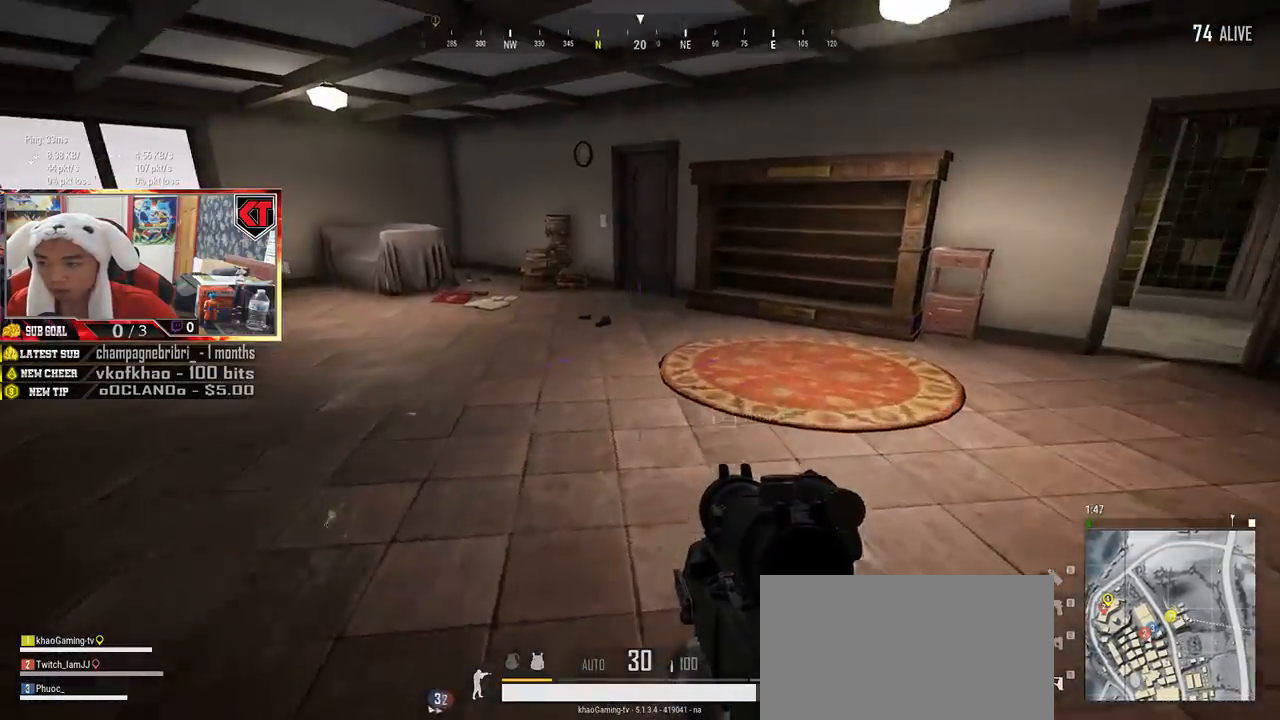
{"keys": ["a", "w"], "mouse": [], "events": []}
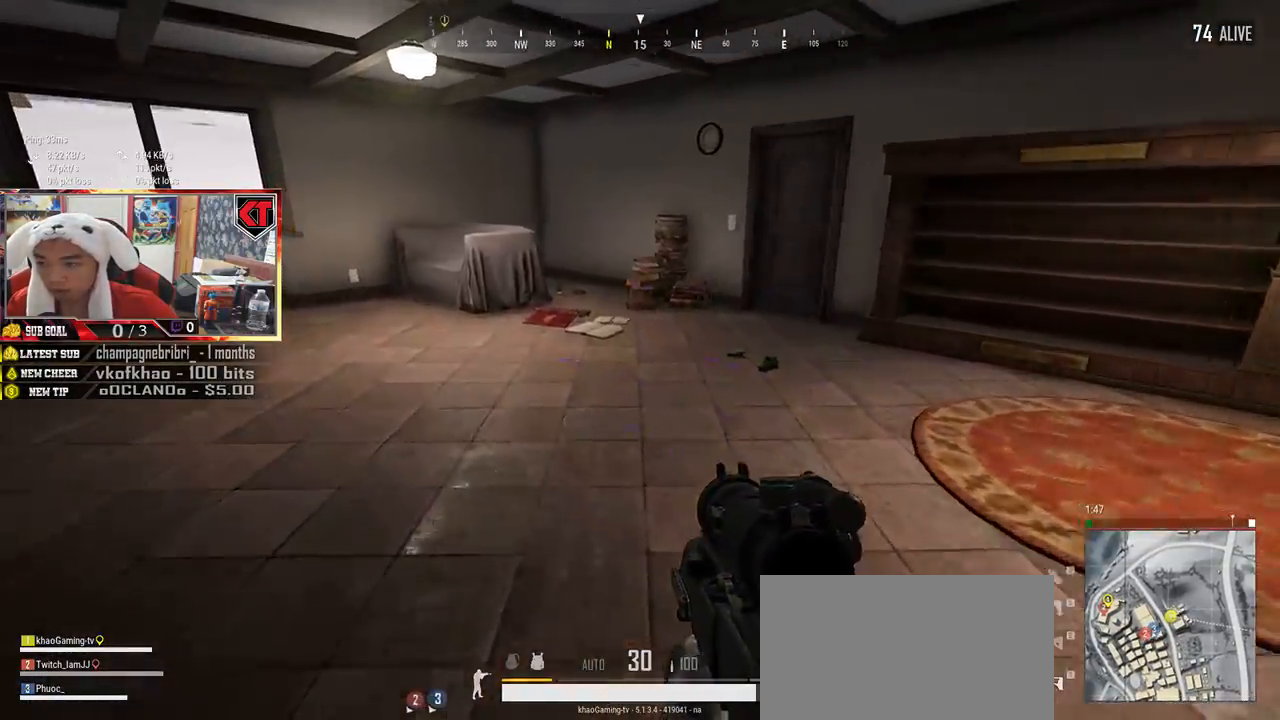
{"keys": ["w"], "mouse": [], "events": [[333, "a", "up"]]}
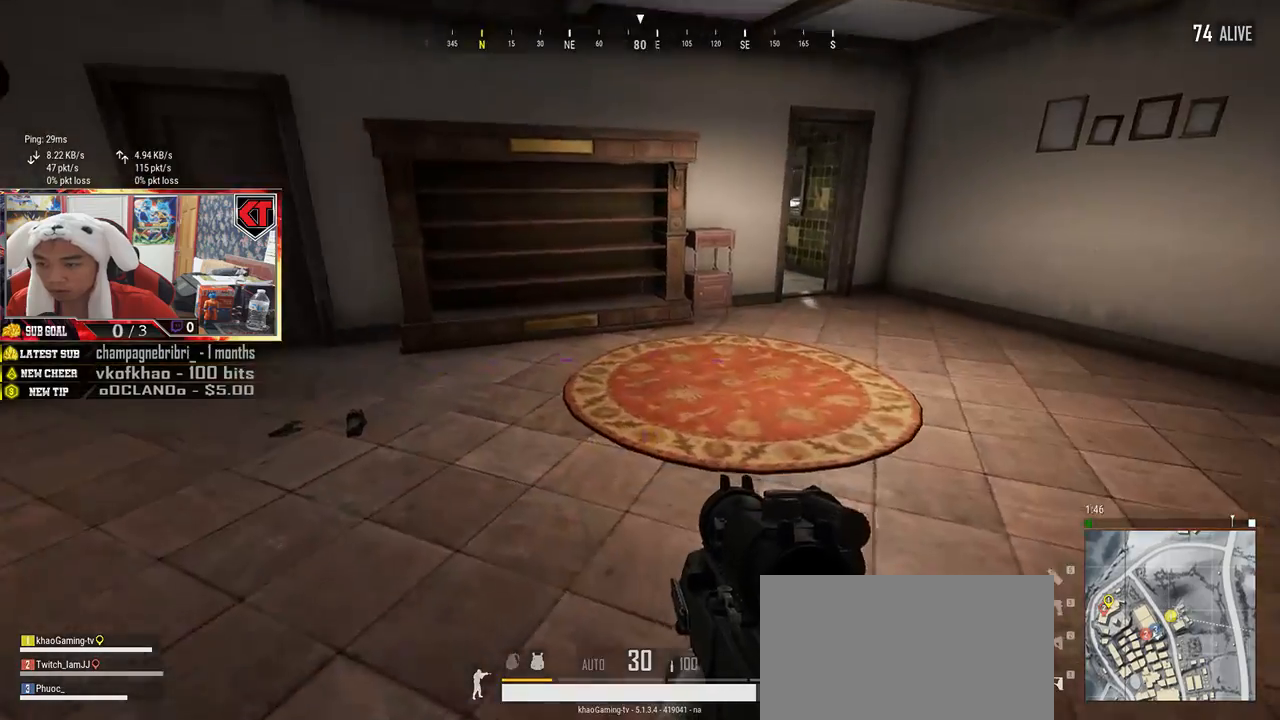
{"keys": ["a", "w"], "mouse": [], "events": [[150, "a", "down"]]}
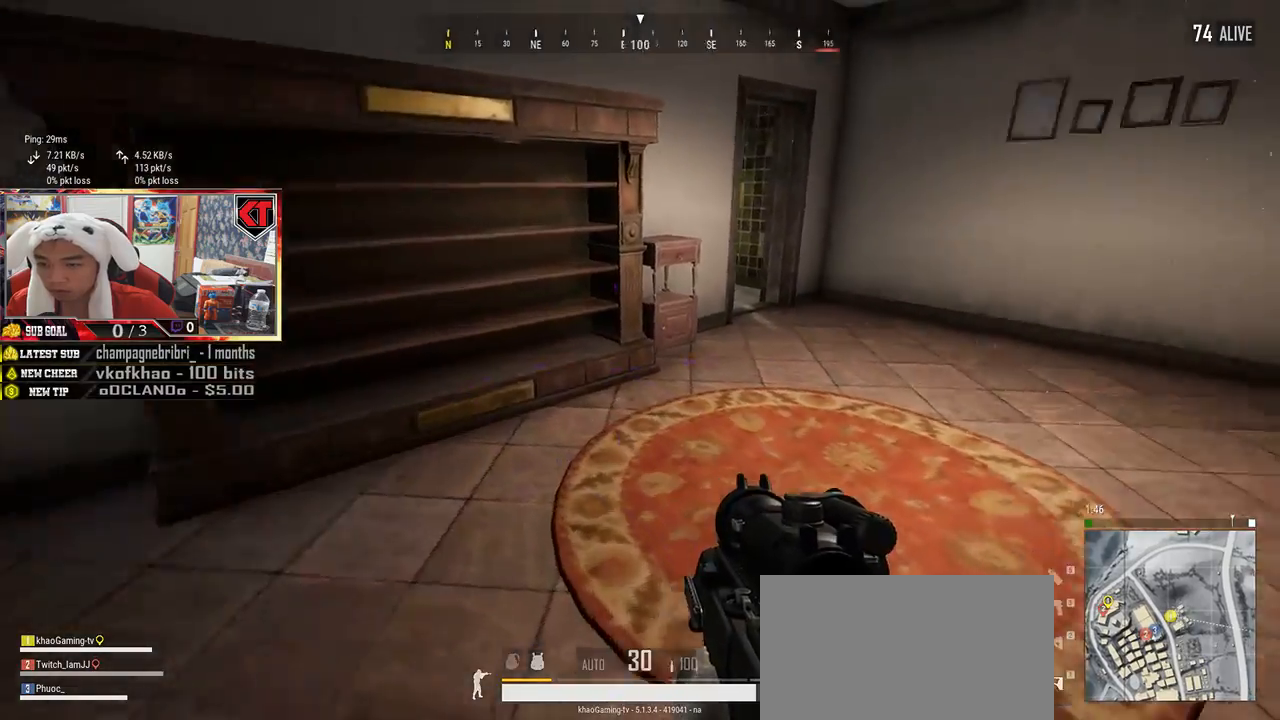
{"keys": ["shift", "w"], "mouse": [], "events": [[50, "a", "up"], [416, "shift", "down"]]}
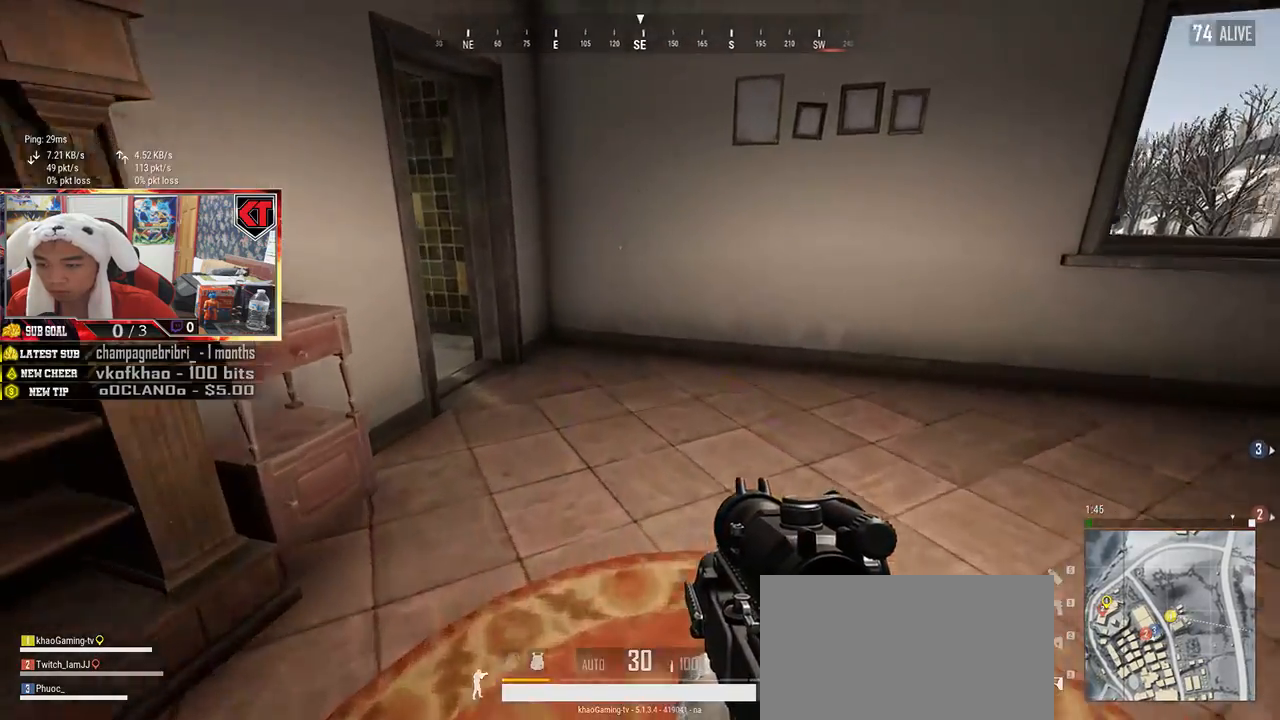
{"keys": ["d", "w"], "mouse": [], "events": [[433, "shift", "up"], [450, "d", "down"]]}
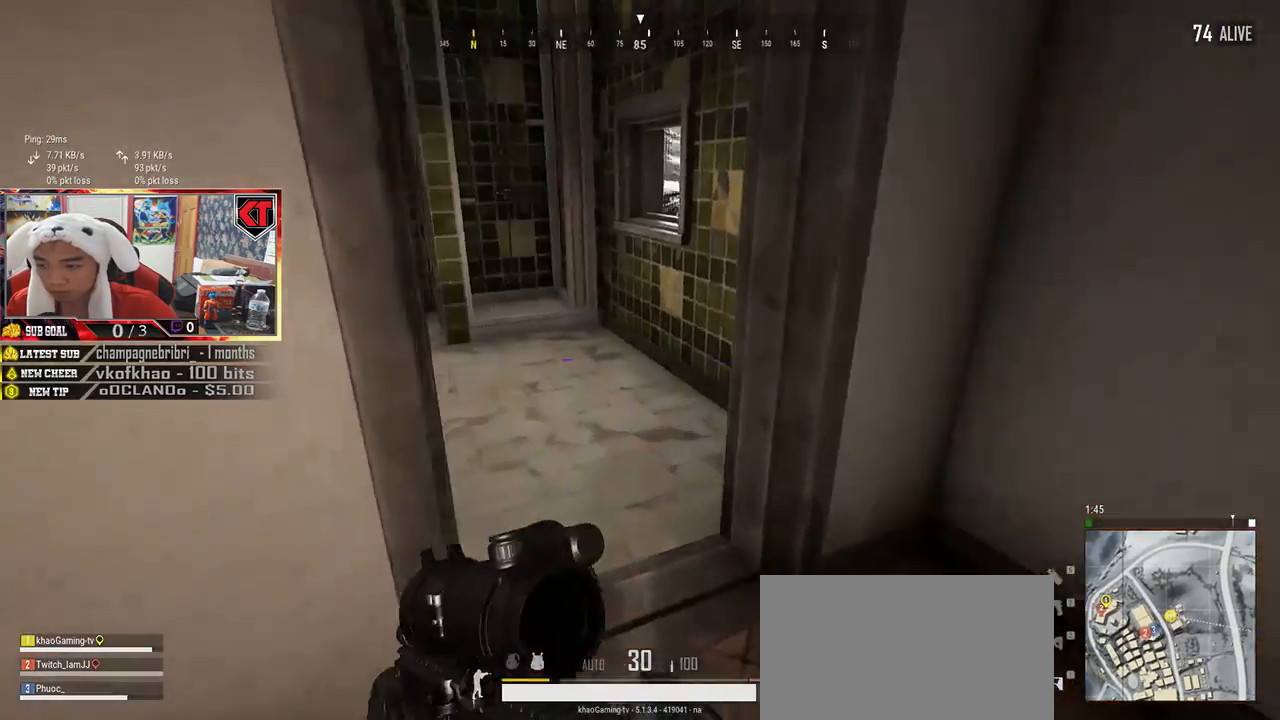
{"keys": ["a"], "mouse": [], "events": [[66, "w", "up"], [416, "a", "down"], [450, "d", "up"]]}
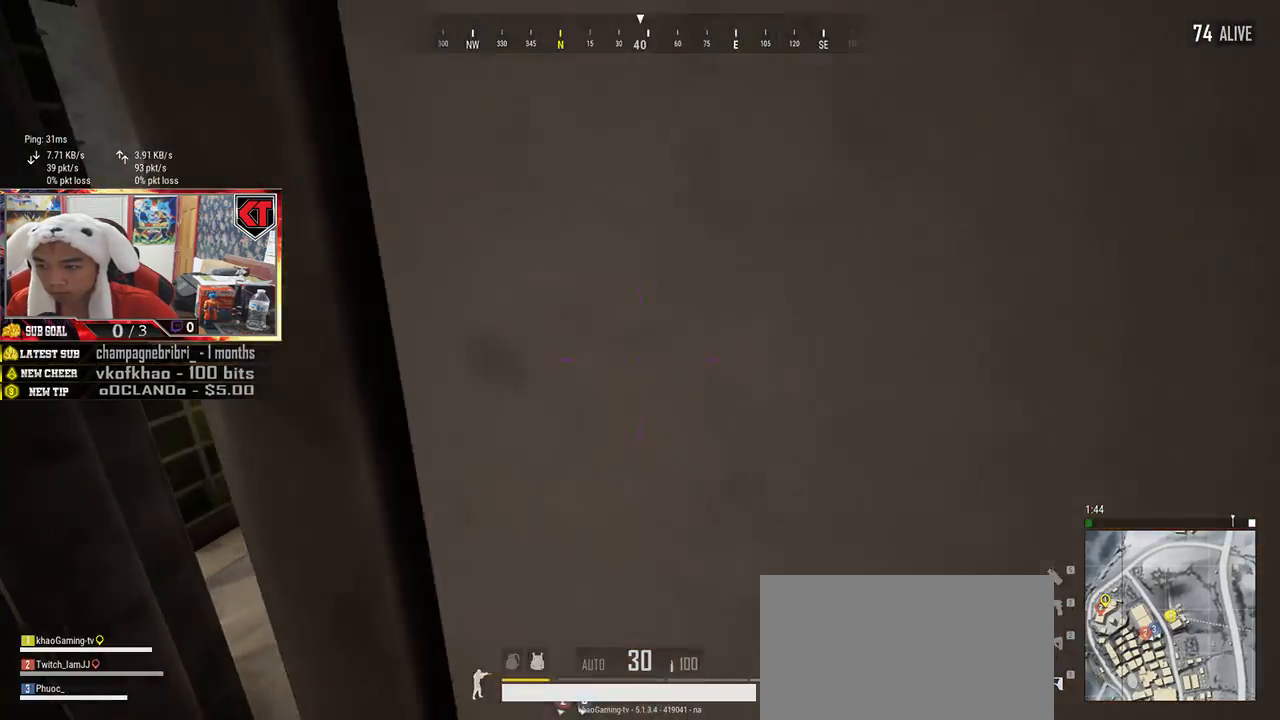
{"keys": ["w"], "mouse": [], "events": [[283, "w", "down"], [366, "a", "up"]]}
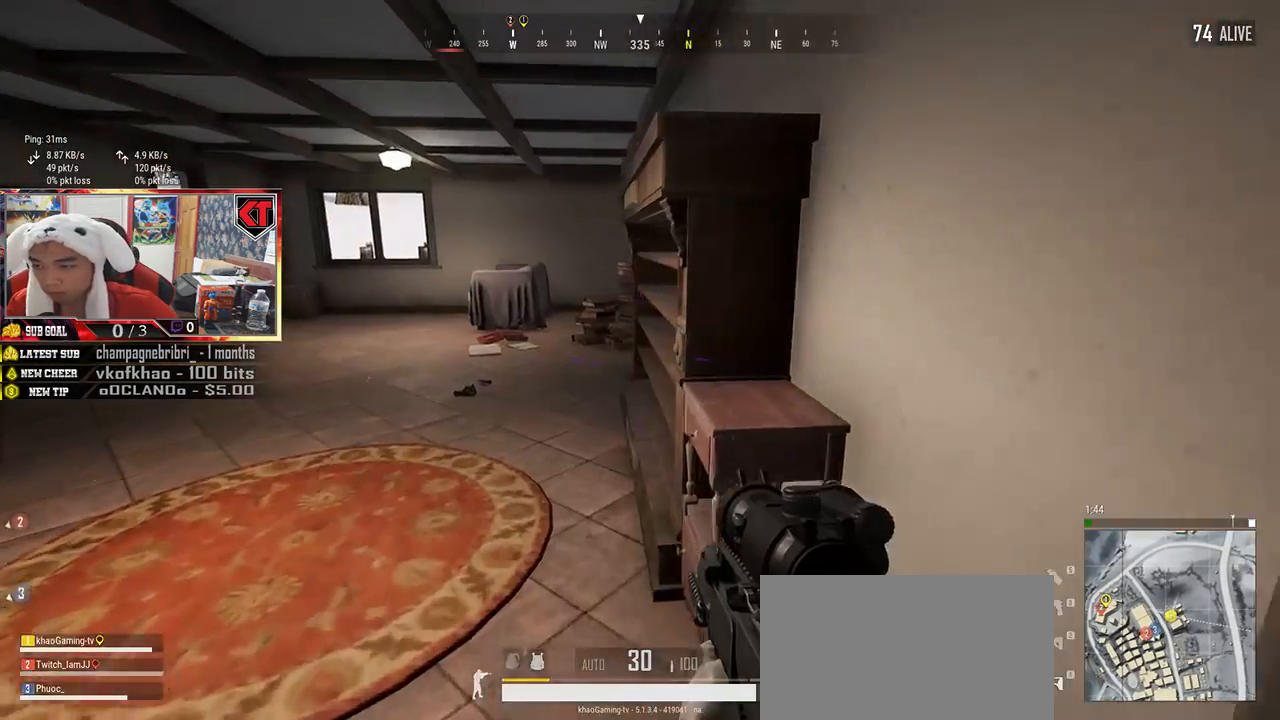
{"keys": ["shift", "w"], "mouse": [], "events": [[250, "shift", "down"]]}
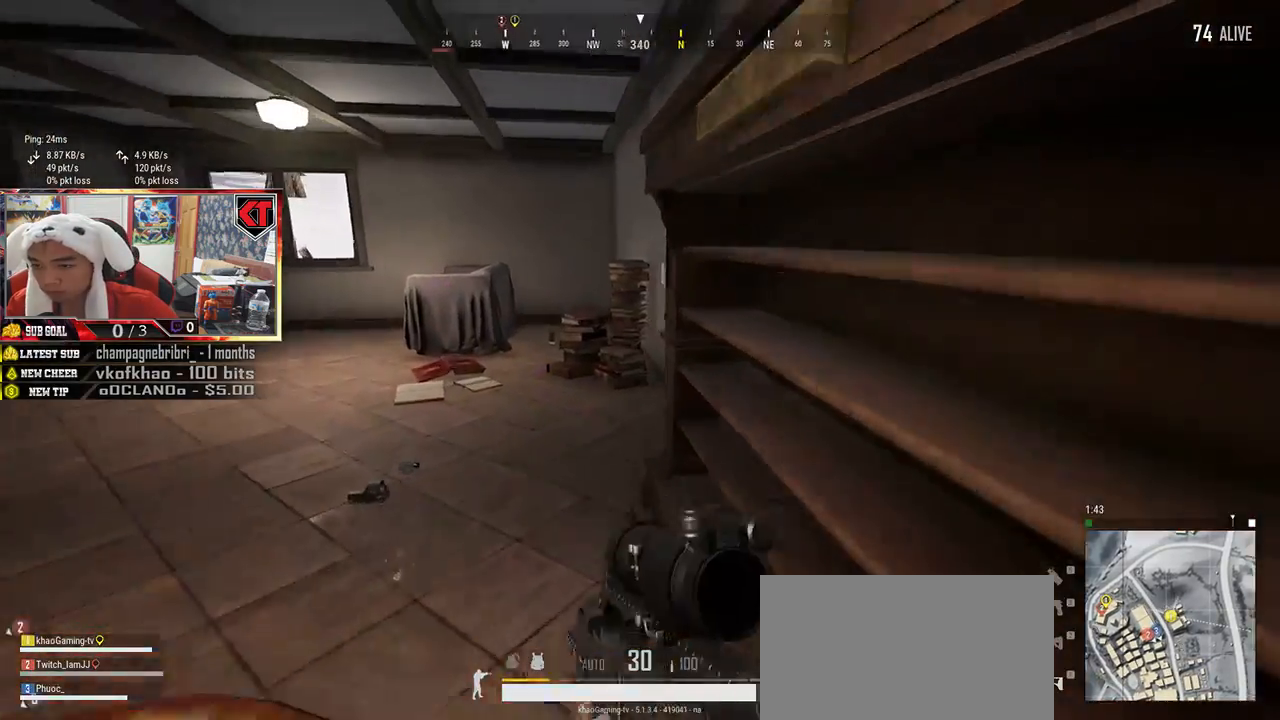
{"keys": ["w"], "mouse": [], "events": [[383, "shift", "up"]]}